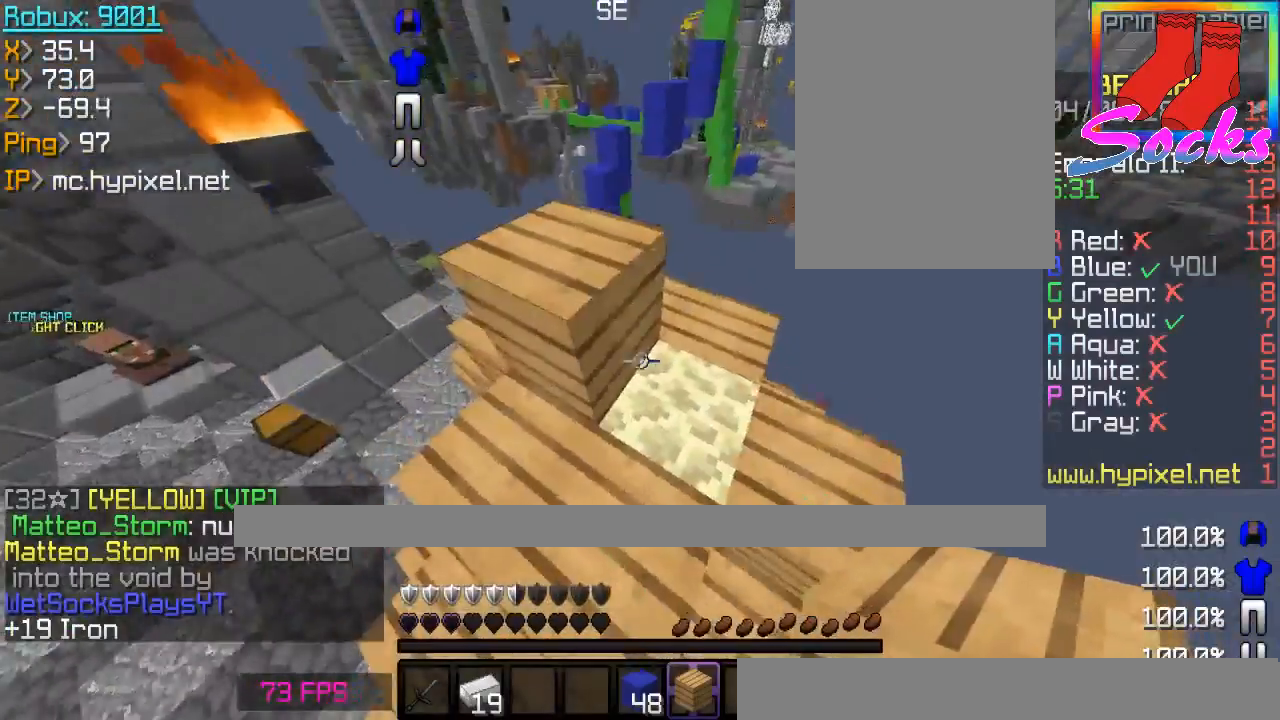
Gameplay with keyboard and mouse; each line is a JSON object with the keys and mouse buttons held at the frame after it. "events" lists presses ("down") and releases ("up") of "a", "d", "s", "space", "w", "mouse_left" and "mouse_right" between this image and that frame as [ms after this image, input, new state], when the widget could be followed in between. "mouse_left", "mouse_right" = the "left", "right" buttons of the "mouse" list. No other keys are recorded. Fast repeated clicks can show as one long hold. Mouse movement is not recorded.
{"keys": ["w"], "mouse": [], "events": [[200, "s", "down"], [267, "mouse_right", "down"], [300, "mouse_right", "up"], [300, "s", "up"], [500, "w", "down"]]}
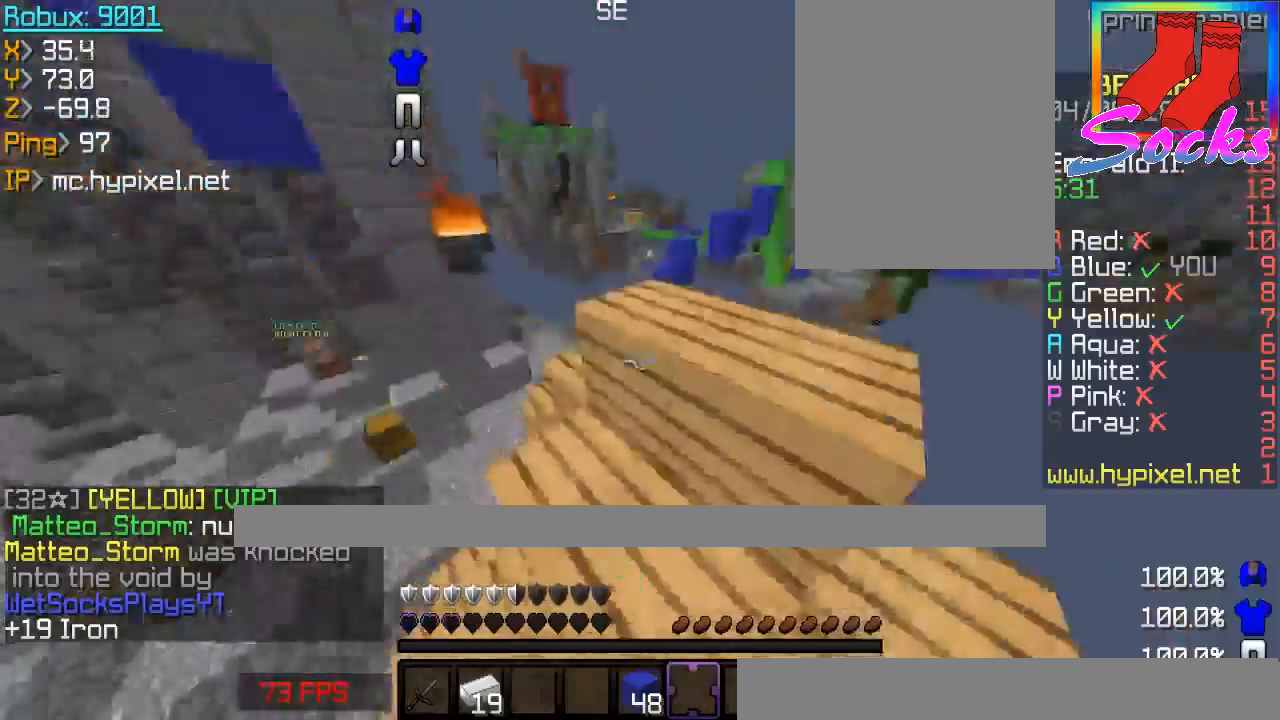
{"keys": ["w"], "mouse": [], "events": [[101, "a", "down"], [334, "a", "up"]]}
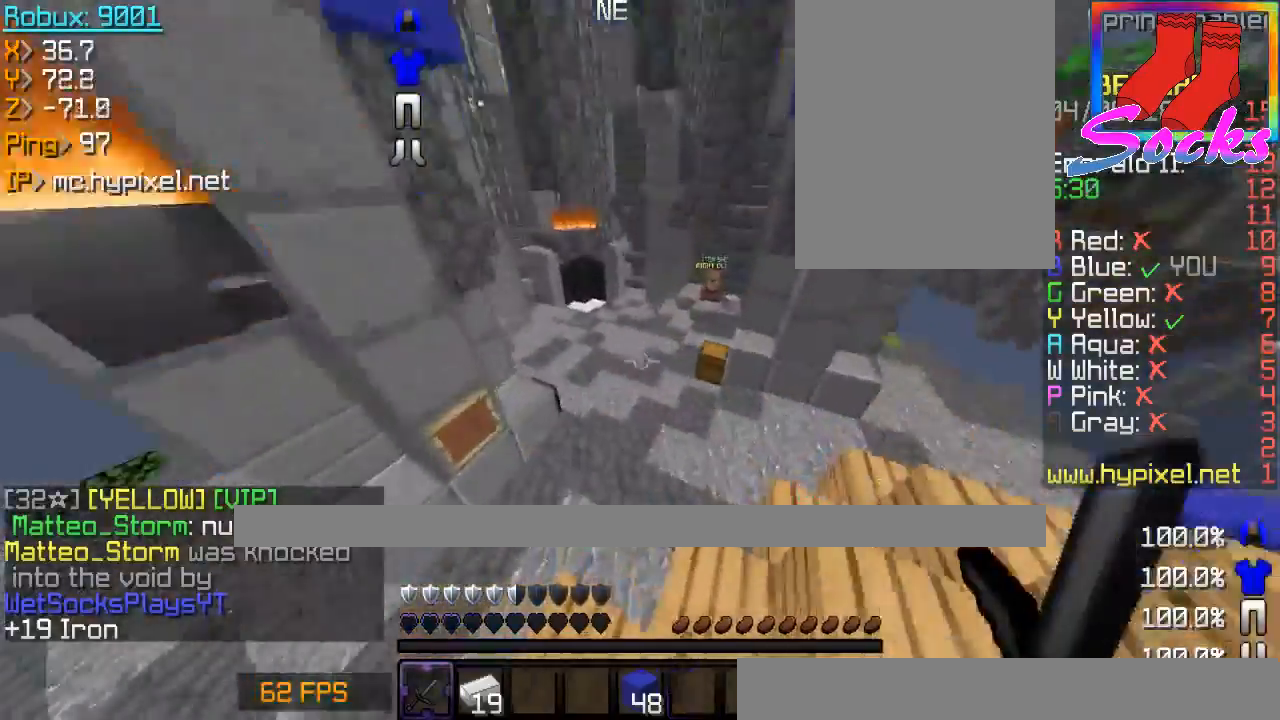
{"keys": ["space", "w"], "mouse": [], "events": [[33, "space", "down"]]}
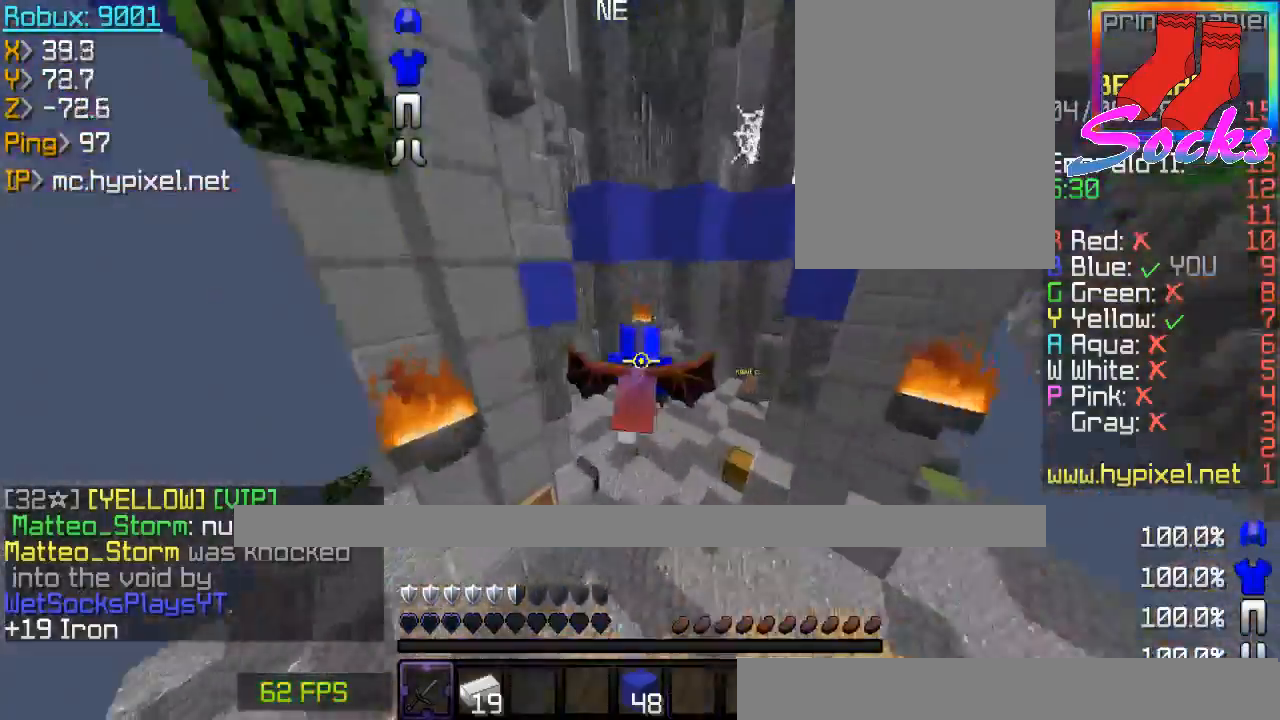
{"keys": ["w"], "mouse": [], "events": [[100, "a", "down"], [100, "space", "up"], [201, "a", "up"], [301, "a", "down"], [434, "a", "up"]]}
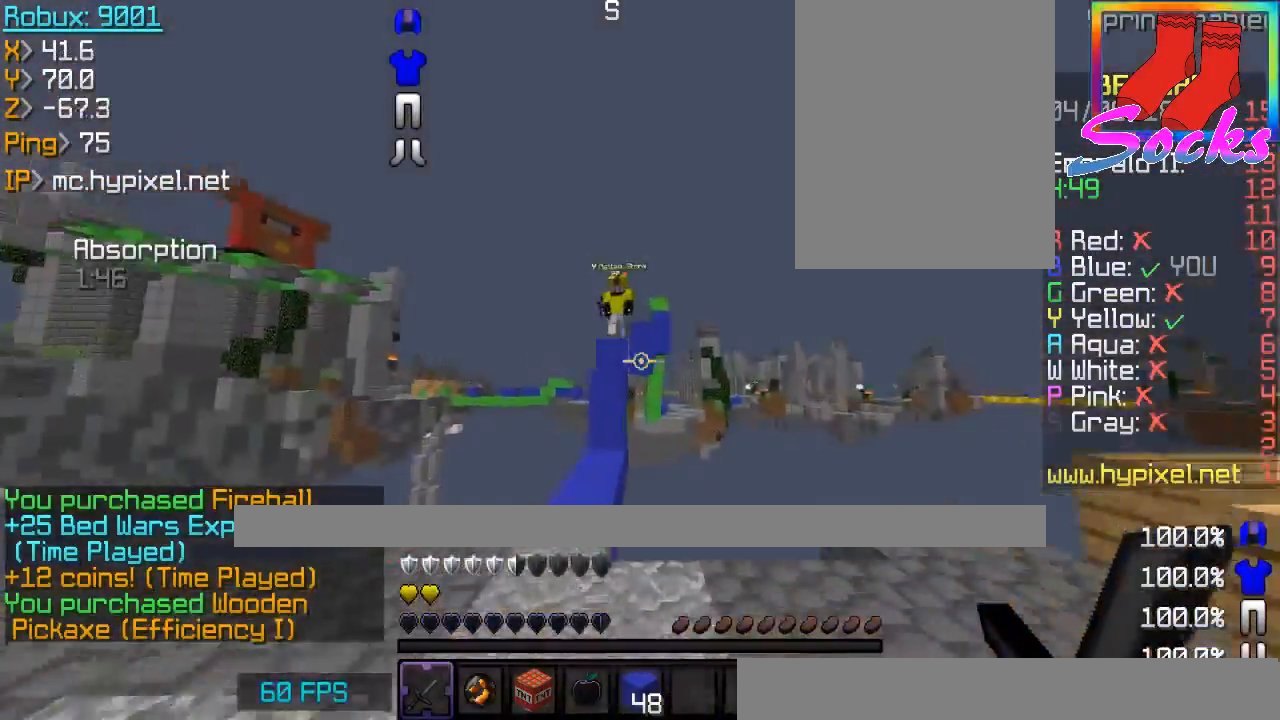
{"keys": ["w"], "mouse": [], "events": [[200, "a", "down"], [334, "a", "up"], [400, "d", "down"], [434, "d", "up"]]}
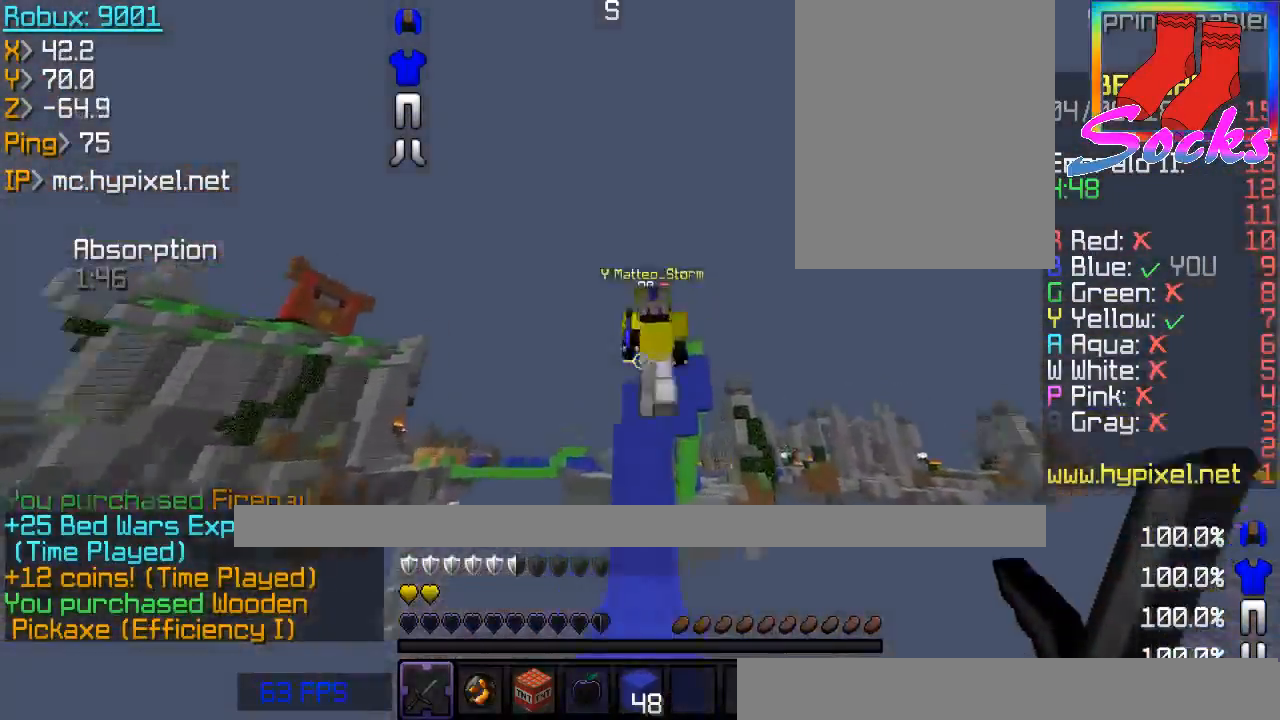
{"keys": ["s"], "mouse": [], "events": [[134, "w", "up"], [201, "mouse_left", "down"], [201, "mouse_right", "down"], [301, "s", "down"], [334, "mouse_left", "up"], [334, "mouse_right", "up"], [401, "mouse_left", "down"], [401, "mouse_right", "down"], [468, "mouse_left", "up"], [468, "mouse_right", "up"]]}
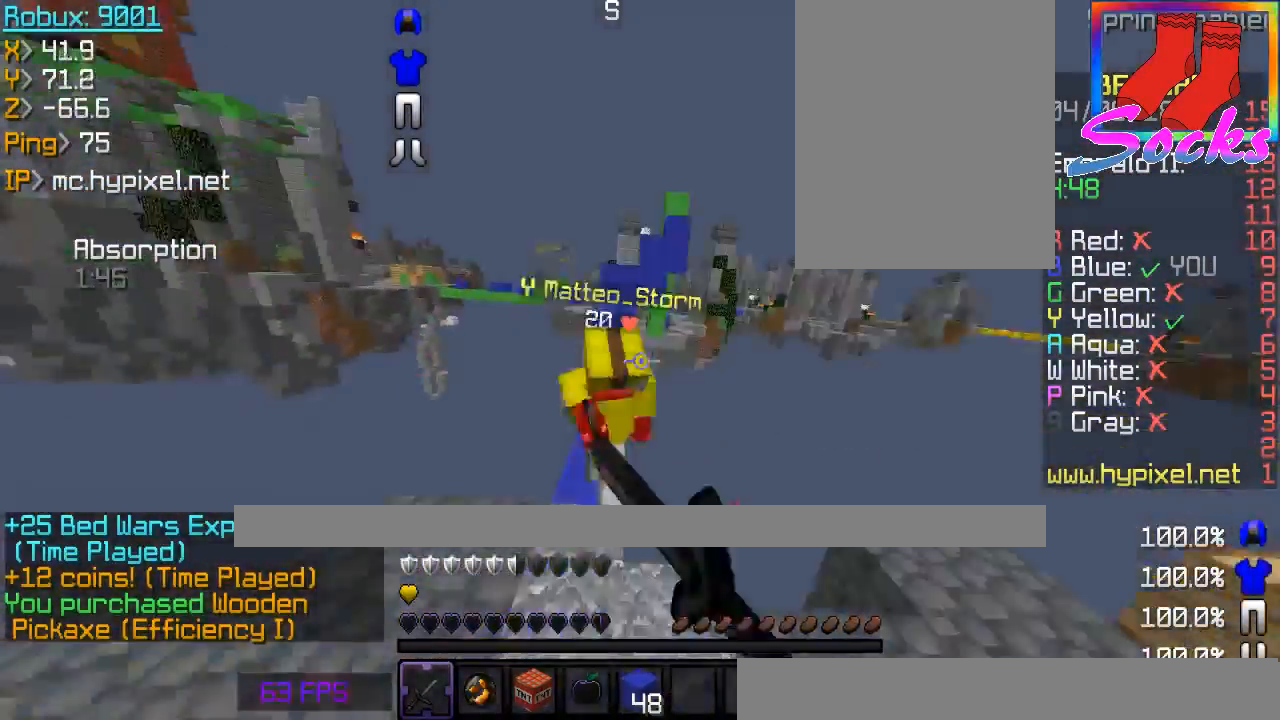
{"keys": ["w"], "mouse": [], "events": [[33, "mouse_left", "down"], [33, "mouse_right", "down"], [100, "mouse_left", "up"], [133, "mouse_right", "up"], [200, "mouse_left", "down"], [200, "mouse_right", "down"], [200, "s", "up"], [233, "w", "down"], [300, "mouse_right", "up"], [334, "mouse_right", "down"], [434, "mouse_left", "up"], [434, "mouse_right", "up"]]}
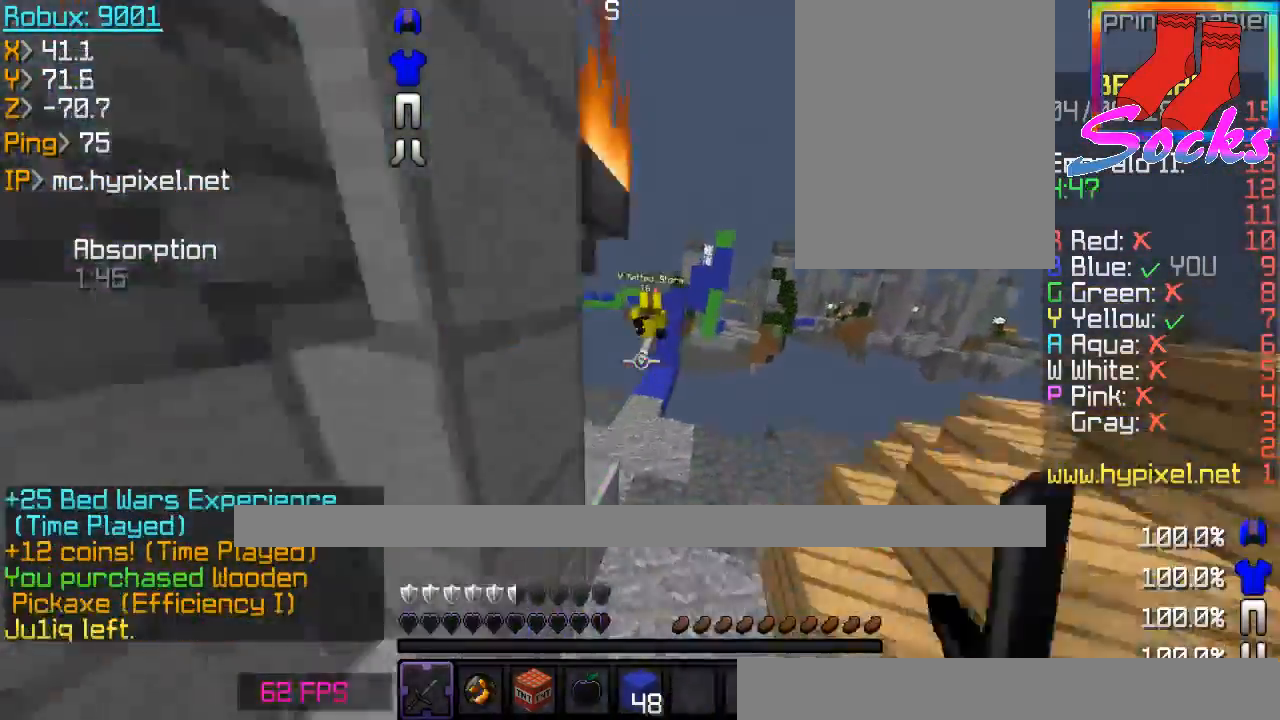
{"keys": ["w"], "mouse": [], "events": [[234, "d", "down"], [434, "d", "up"]]}
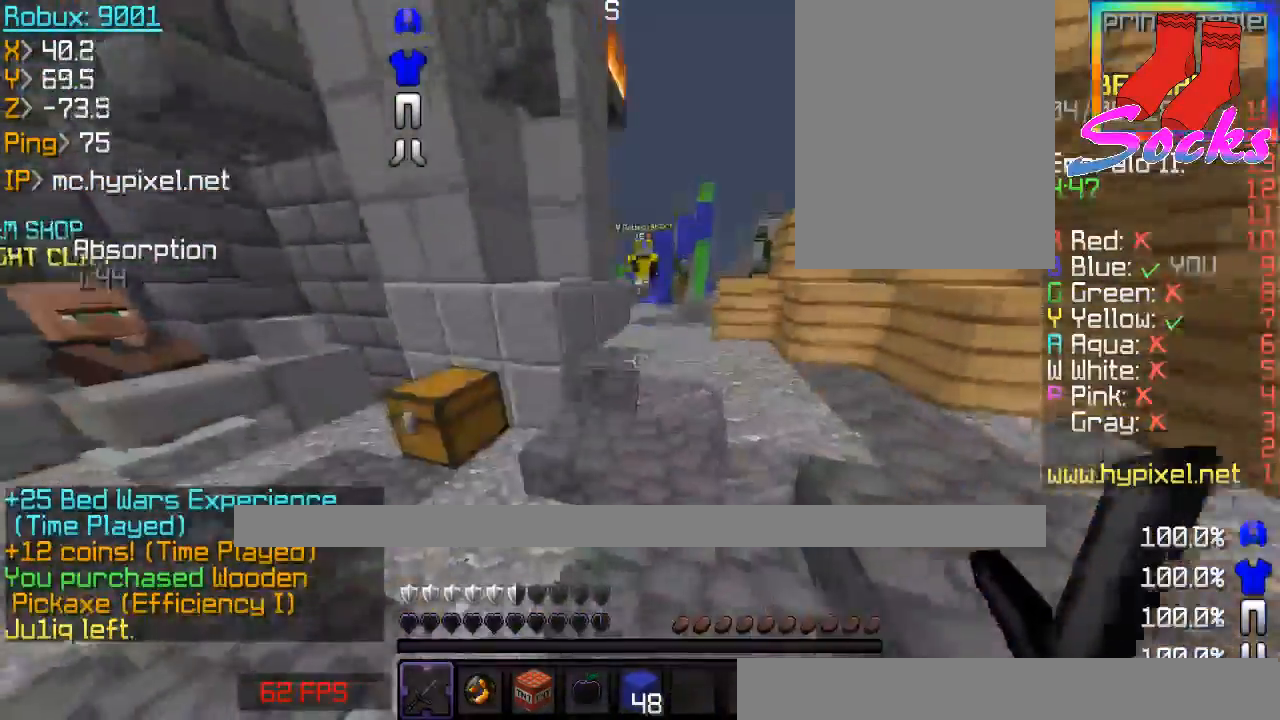
{"keys": ["w"], "mouse": [], "events": []}
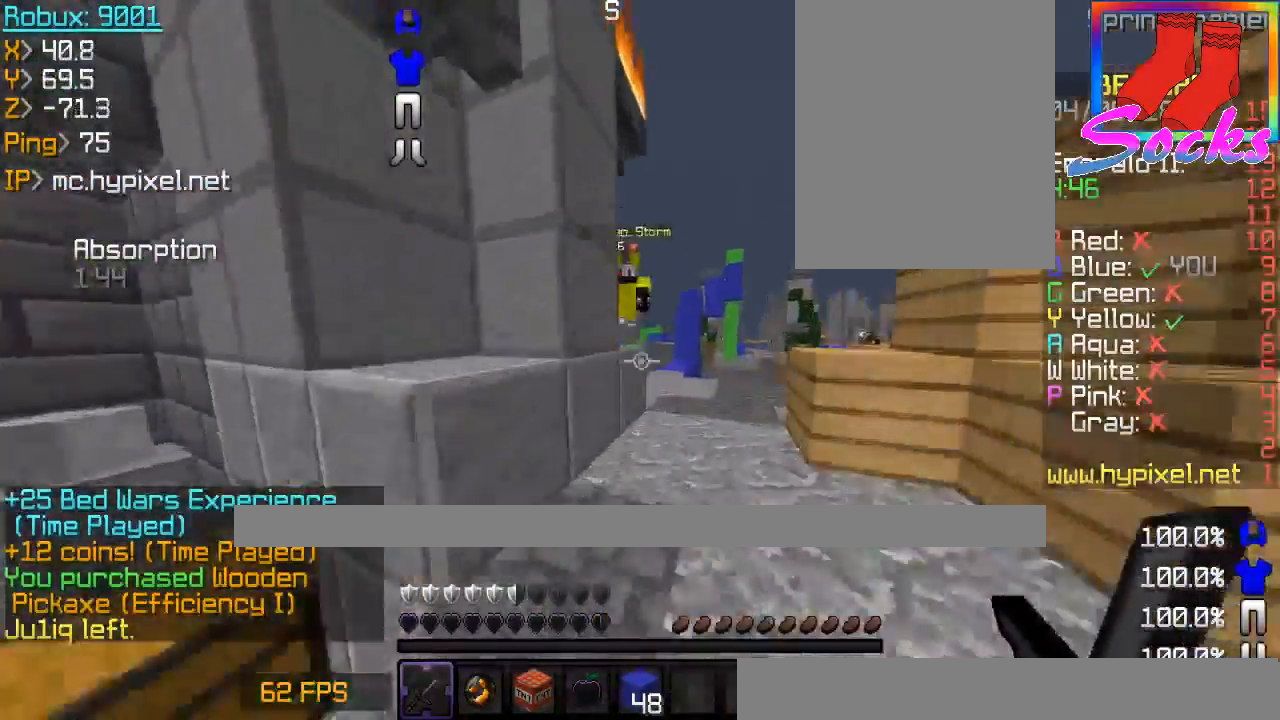
{"keys": [], "mouse": ["left", "right"], "events": [[301, "mouse_left", "down"], [301, "mouse_right", "down"], [401, "d", "down"], [401, "mouse_left", "up"], [401, "mouse_right", "up"], [434, "mouse_left", "down"], [434, "mouse_right", "down"], [501, "d", "up"], [501, "w", "up"]]}
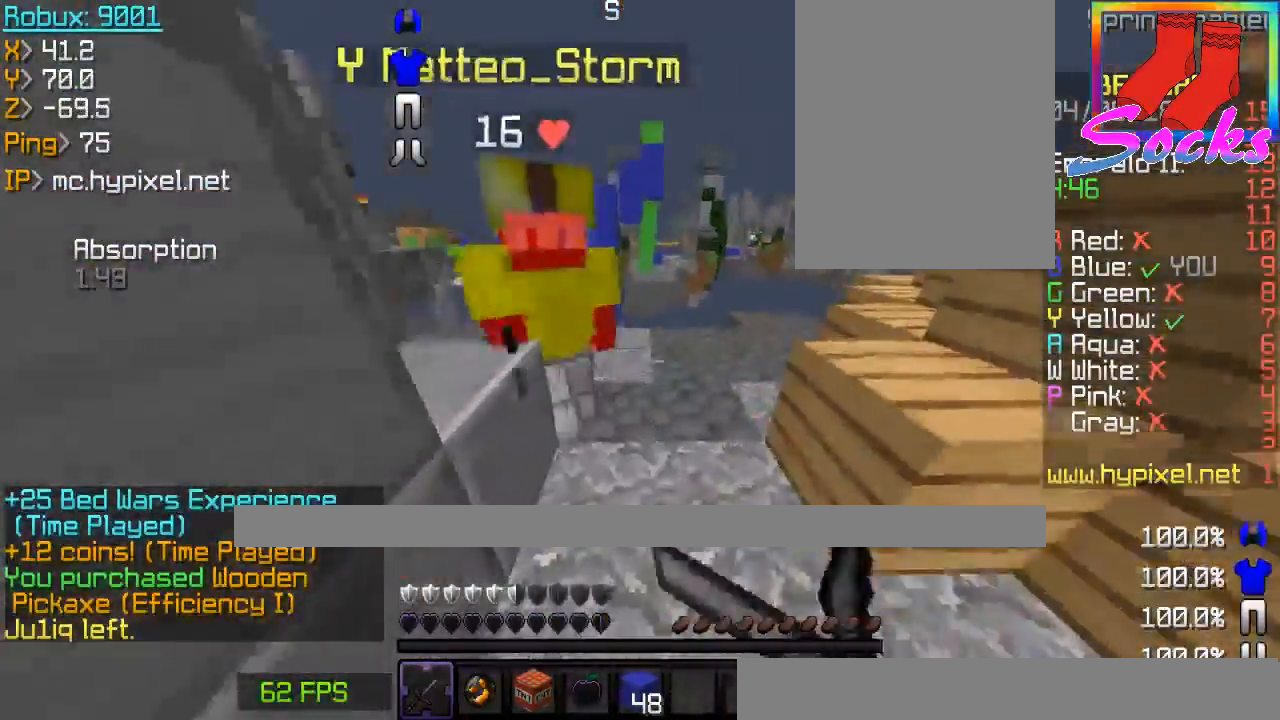
{"keys": ["w"], "mouse": [], "events": [[33, "mouse_left", "up"], [33, "mouse_right", "up"], [33, "s", "down"], [67, "mouse_left", "down"], [67, "mouse_right", "down"], [133, "mouse_left", "up"], [133, "s", "up"], [167, "mouse_right", "up"], [167, "w", "down"], [233, "mouse_left", "down"], [233, "mouse_right", "down"], [334, "mouse_left", "up"], [334, "mouse_right", "up"], [400, "mouse_left", "down"], [467, "mouse_left", "up"]]}
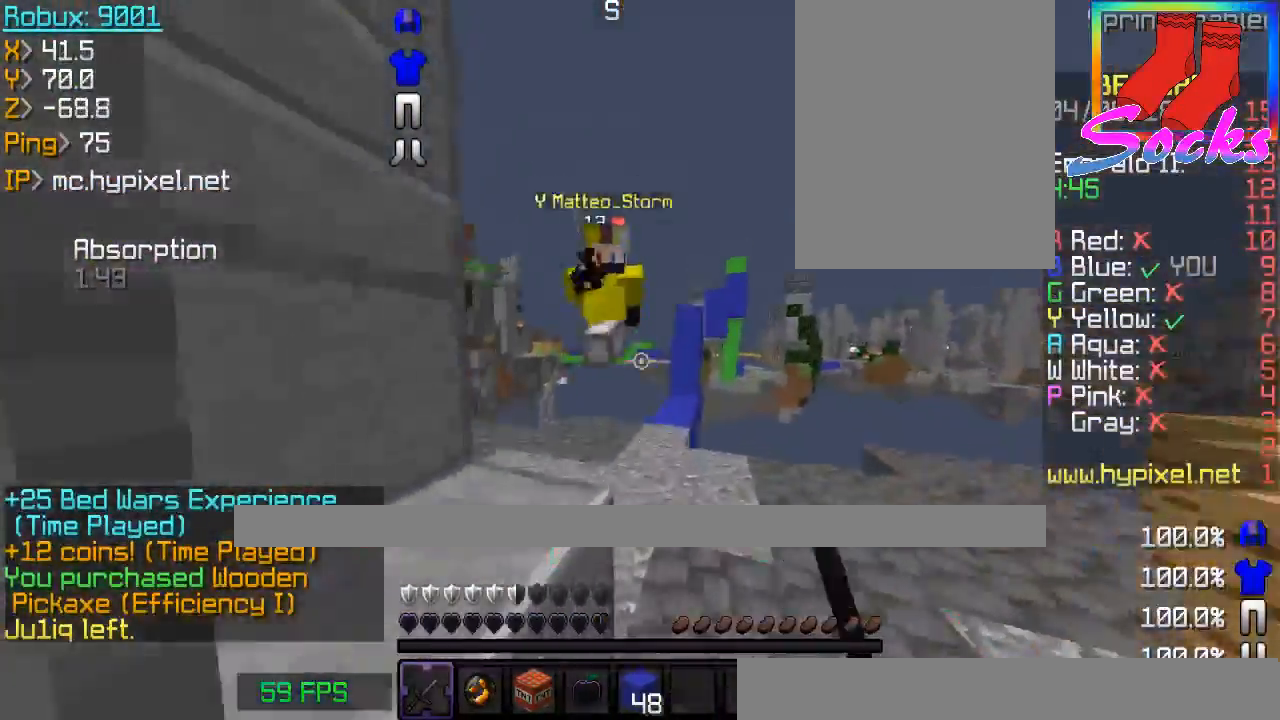
{"keys": ["w"], "mouse": [], "events": [[34, "mouse_left", "down"], [134, "mouse_left", "up"], [201, "mouse_left", "down"], [468, "mouse_left", "up"]]}
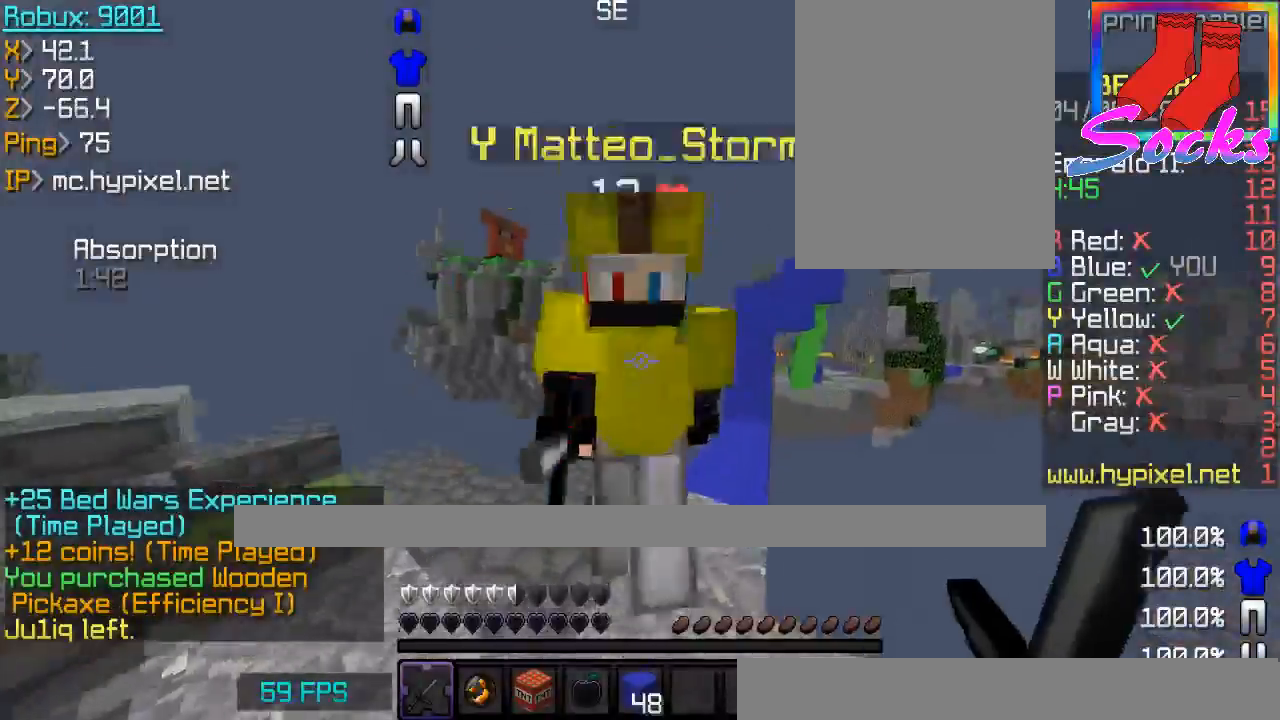
{"keys": ["s"], "mouse": ["left", "right"], "events": [[67, "mouse_left", "down"], [133, "mouse_left", "up"], [133, "w", "up"], [200, "mouse_left", "down"], [200, "s", "down"], [233, "mouse_left", "up"], [300, "mouse_right", "down"], [334, "mouse_left", "down"], [434, "mouse_left", "up"], [434, "mouse_right", "up"], [500, "mouse_left", "down"], [500, "mouse_right", "down"]]}
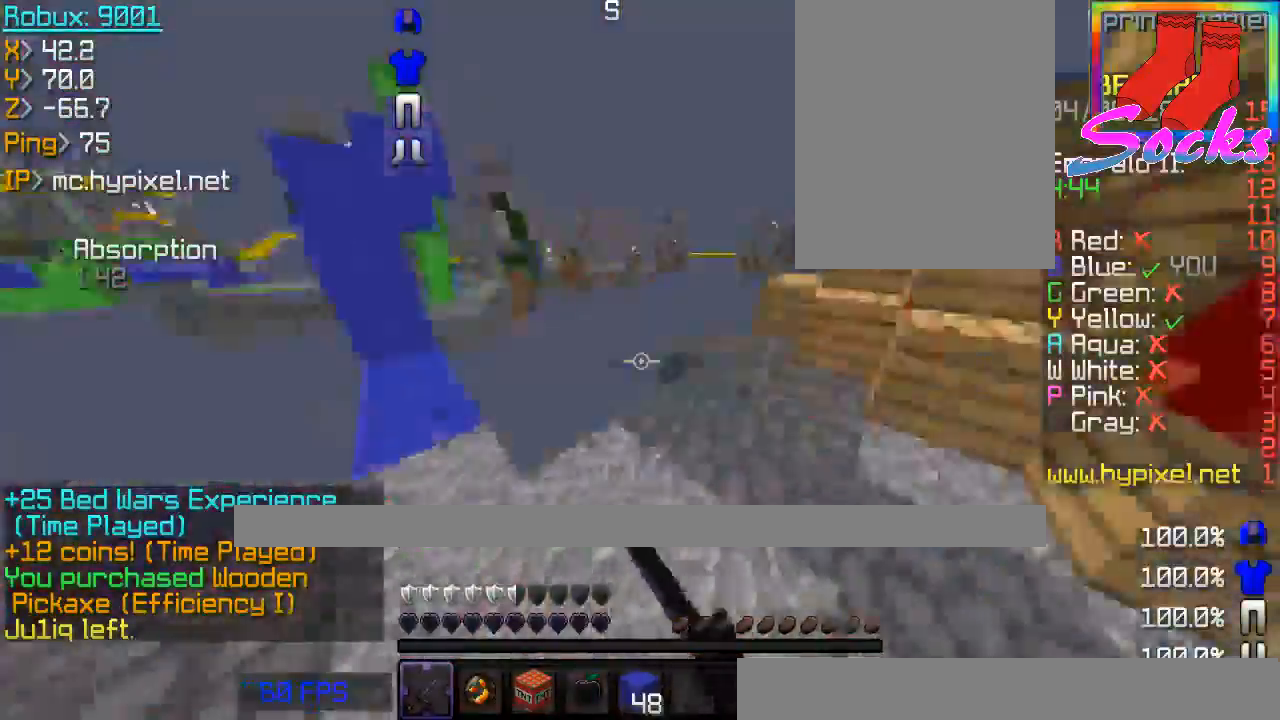
{"keys": [], "mouse": [], "events": [[67, "d", "down"], [67, "mouse_left", "up"], [67, "mouse_right", "up"], [167, "mouse_left", "down"], [201, "s", "up"], [234, "mouse_left", "up"], [367, "mouse_left", "down"], [367, "w", "down"], [434, "d", "up"], [434, "mouse_left", "up"], [501, "w", "up"]]}
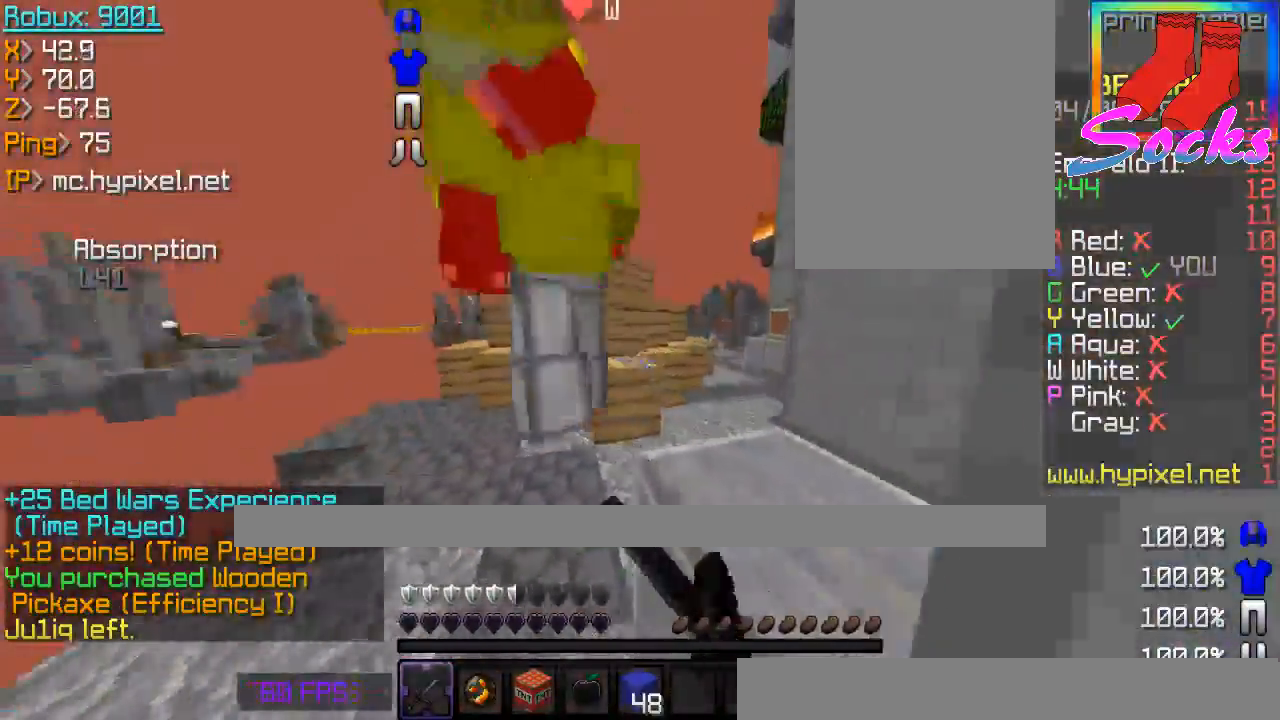
{"keys": ["w"], "mouse": ["left"], "events": [[67, "mouse_left", "down"], [67, "s", "down"], [133, "mouse_left", "up"], [200, "mouse_left", "down"], [200, "s", "up"], [300, "w", "down"], [467, "mouse_left", "up"], [500, "mouse_left", "down"]]}
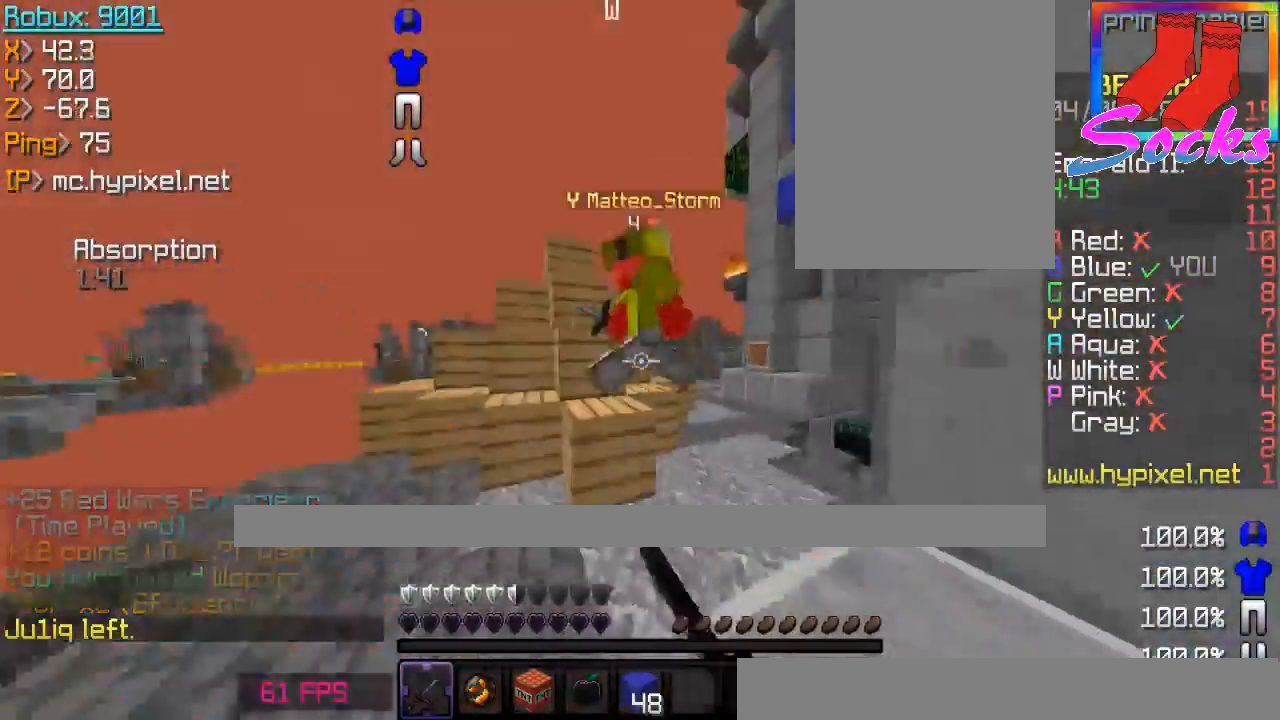
{"keys": ["w"], "mouse": [], "events": [[34, "mouse_right", "down"], [100, "mouse_left", "up"], [201, "mouse_left", "down"], [301, "mouse_left", "up"], [301, "mouse_right", "up"], [334, "mouse_left", "down"], [334, "mouse_right", "down"], [434, "mouse_left", "up"], [434, "mouse_right", "up"]]}
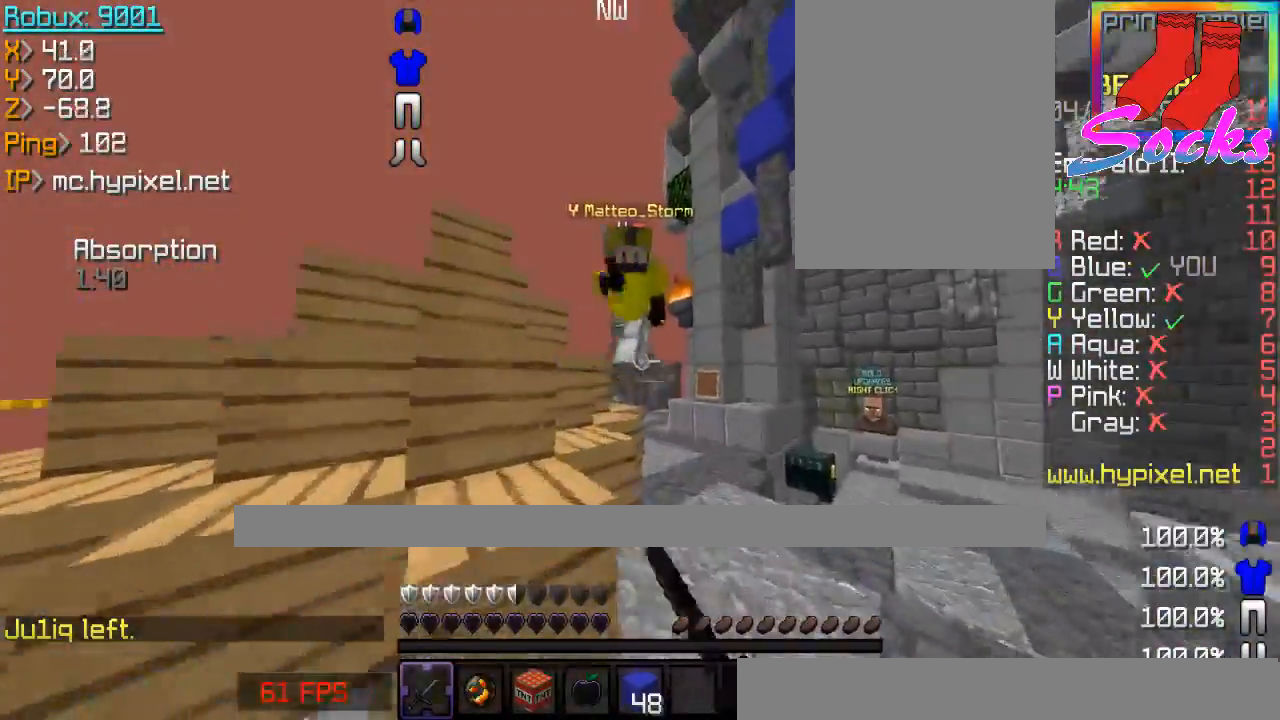
{"keys": ["s"], "mouse": ["left", "right"], "events": [[33, "d", "down"], [200, "d", "up"], [334, "mouse_left", "down"], [334, "mouse_right", "down"], [434, "mouse_left", "up"], [434, "mouse_right", "up"], [434, "w", "up"], [500, "mouse_left", "down"], [500, "mouse_right", "down"], [500, "s", "down"]]}
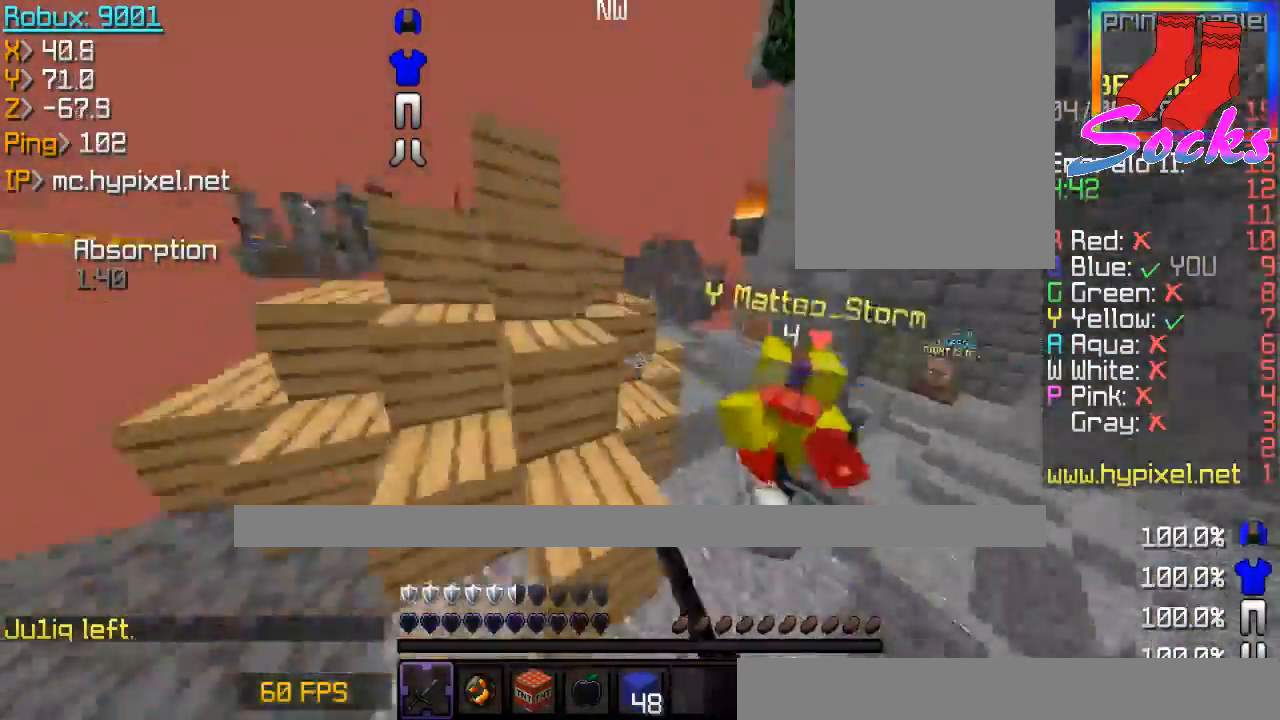
{"keys": ["d", "w"], "mouse": [], "events": [[101, "mouse_left", "up"], [101, "mouse_right", "up"], [101, "s", "up"], [167, "w", "down"], [401, "d", "down"]]}
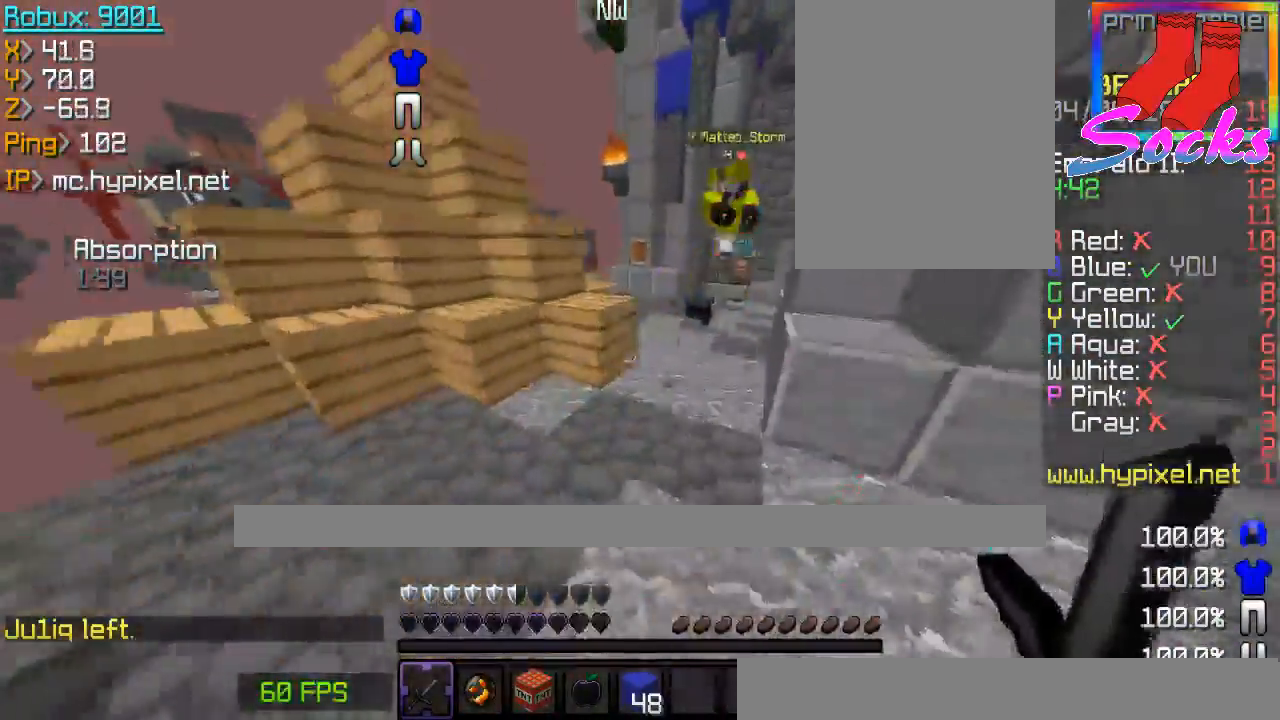
{"keys": ["w"], "mouse": [], "events": [[133, "d", "up"]]}
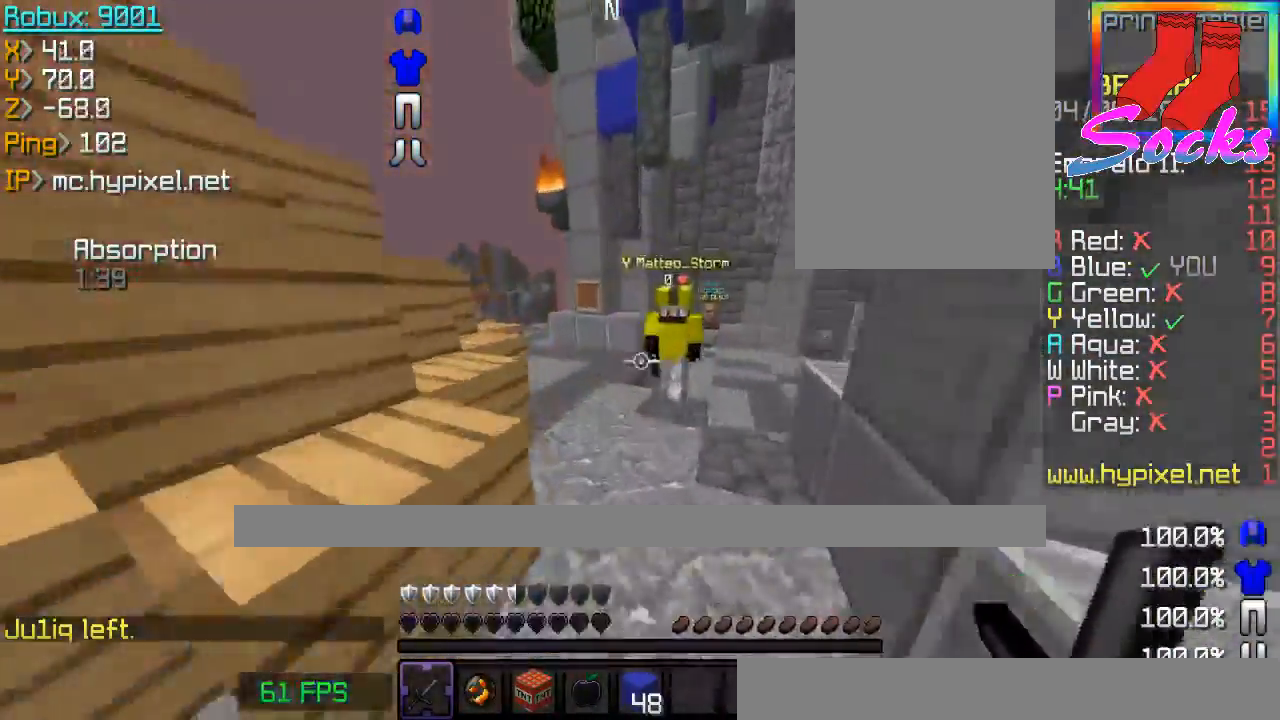
{"keys": [], "mouse": ["left", "right"], "events": [[267, "mouse_left", "down"], [267, "mouse_right", "down"], [367, "mouse_left", "up"], [367, "mouse_right", "up"], [401, "mouse_left", "down"], [401, "mouse_right", "down"], [468, "w", "up"]]}
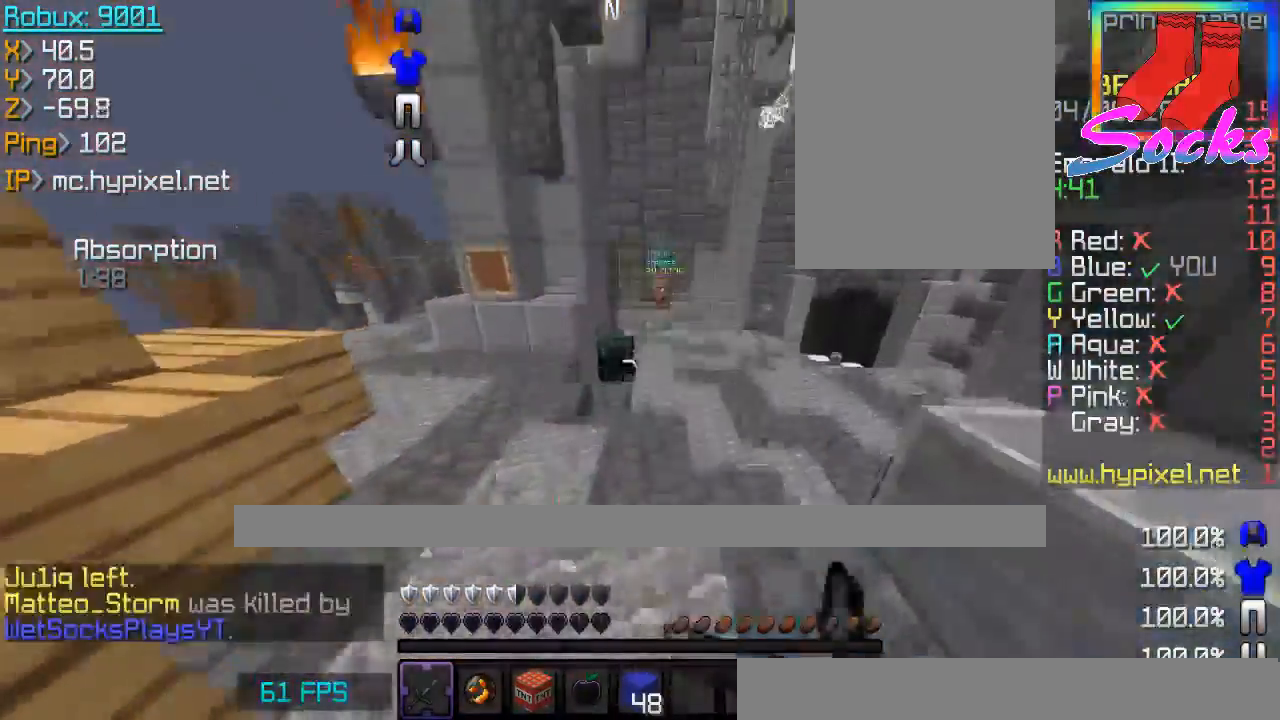
{"keys": [], "mouse": ["left", "right"], "events": [[33, "mouse_left", "up"], [33, "mouse_right", "up"], [67, "s", "down"], [167, "s", "up"], [267, "mouse_left", "down"], [267, "mouse_right", "down"]]}
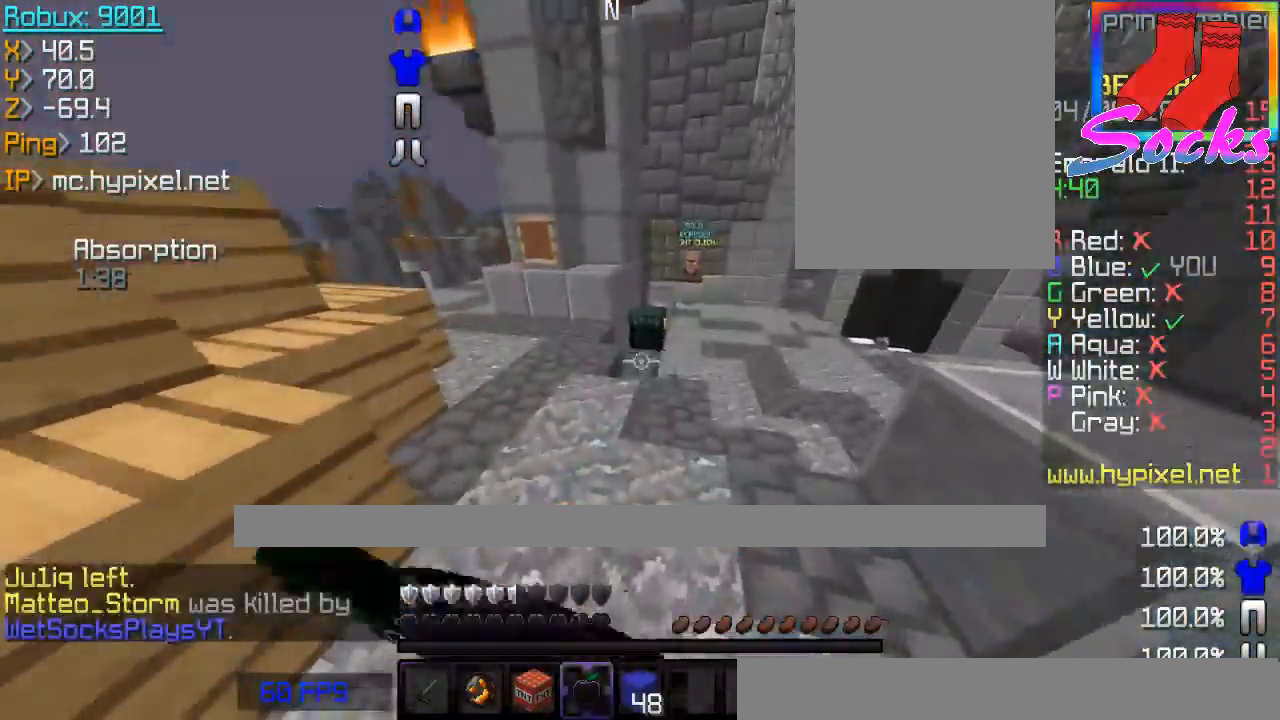
{"keys": ["a"], "mouse": [], "events": [[67, "mouse_left", "up"], [67, "mouse_right", "up"], [334, "a", "down"]]}
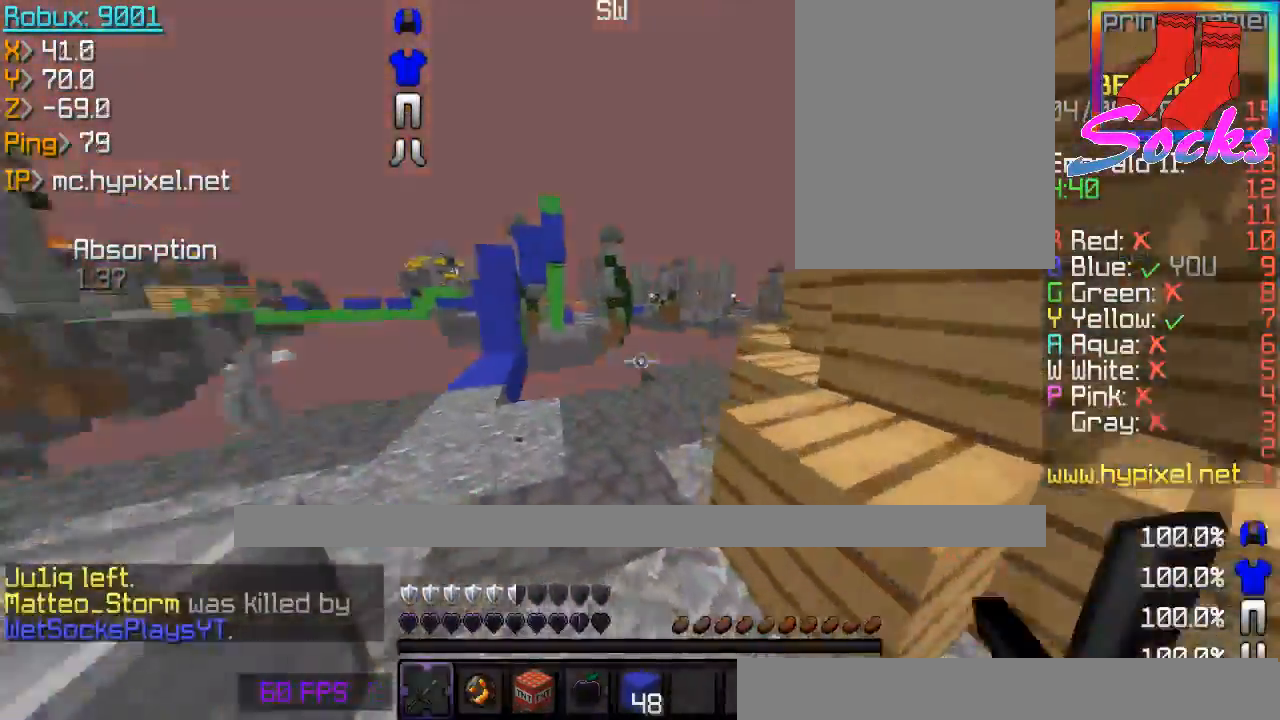
{"keys": [], "mouse": ["left", "right"], "events": [[67, "a", "up"], [67, "w", "down"], [267, "mouse_right", "down"], [267, "w", "up"], [300, "mouse_left", "down"]]}
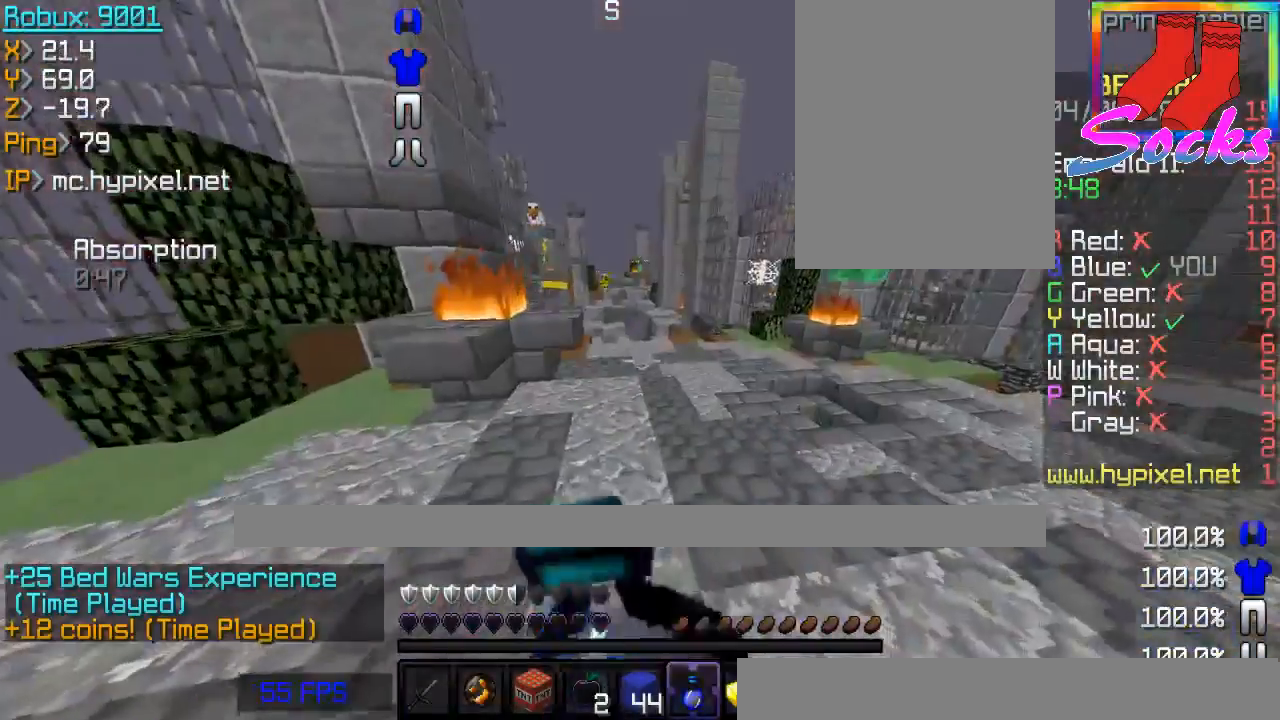
{"keys": ["w"], "mouse": ["left", "right"], "events": [[334, "w", "down"]]}
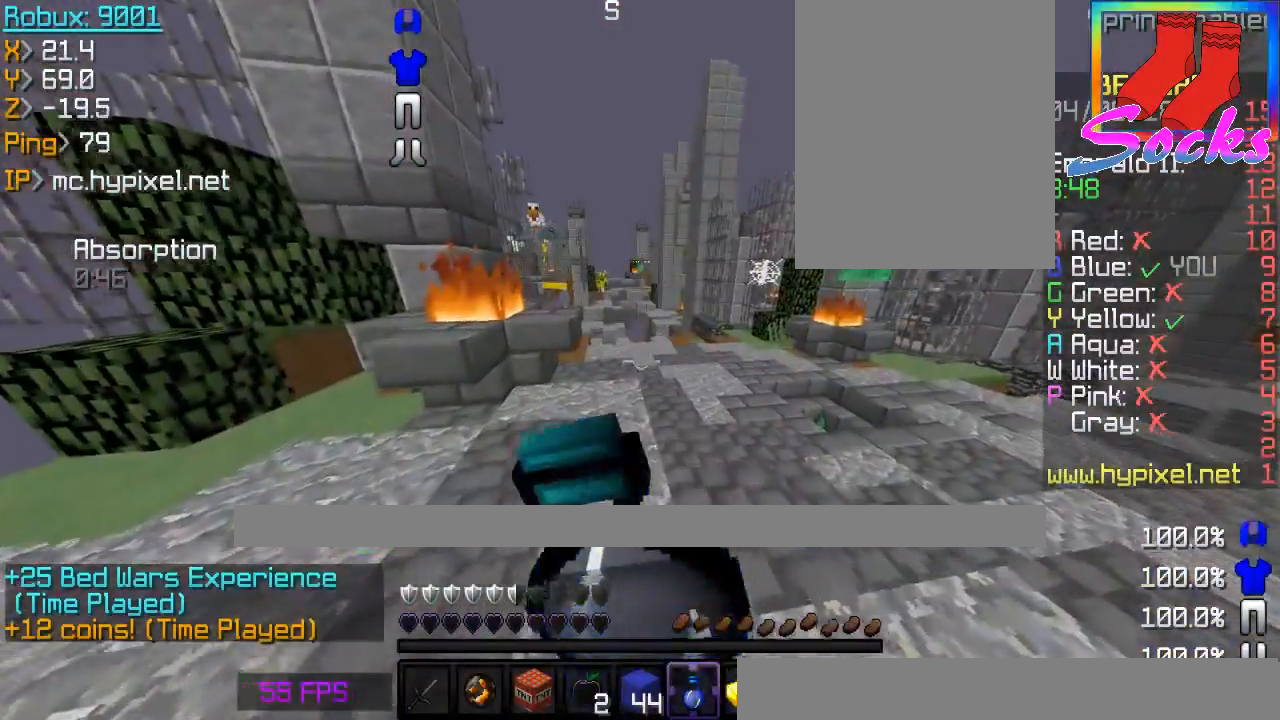
{"keys": ["w"], "mouse": ["left", "right"], "events": []}
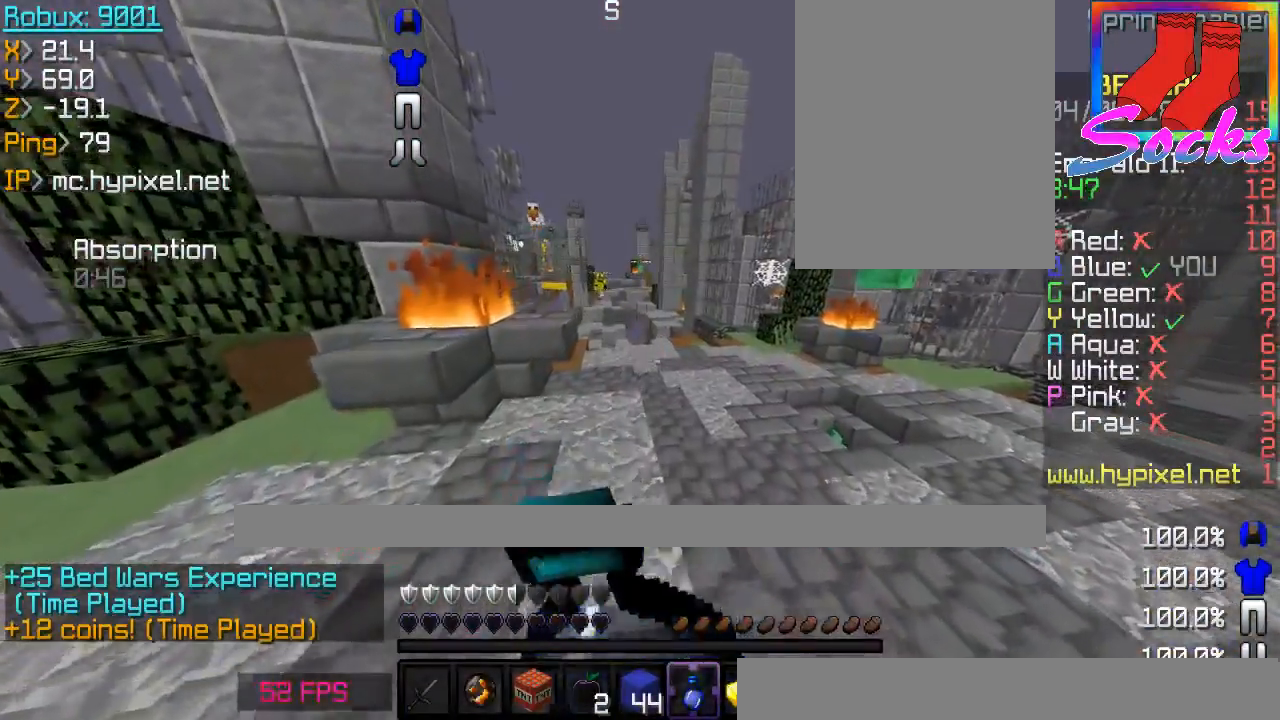
{"keys": ["w"], "mouse": ["left", "right"], "events": []}
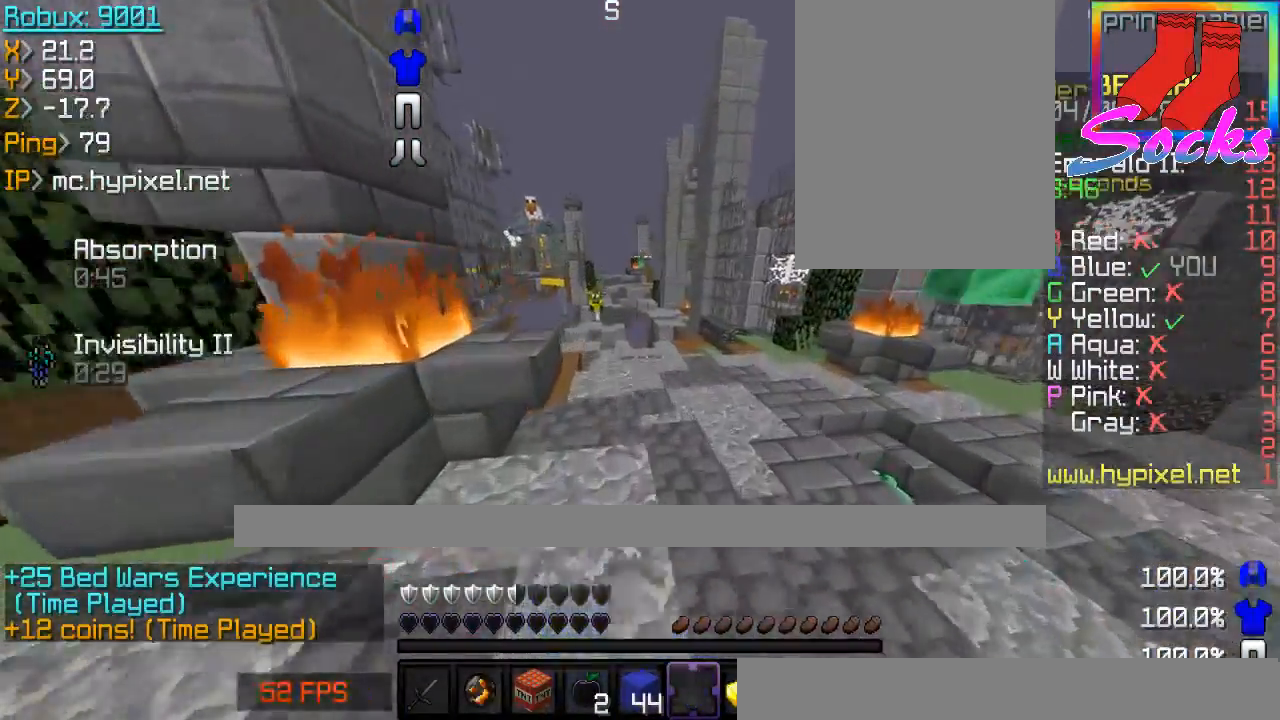
{"keys": ["w"], "mouse": [], "events": [[67, "w", "up"], [200, "mouse_left", "up"], [200, "mouse_right", "up"], [367, "w", "down"]]}
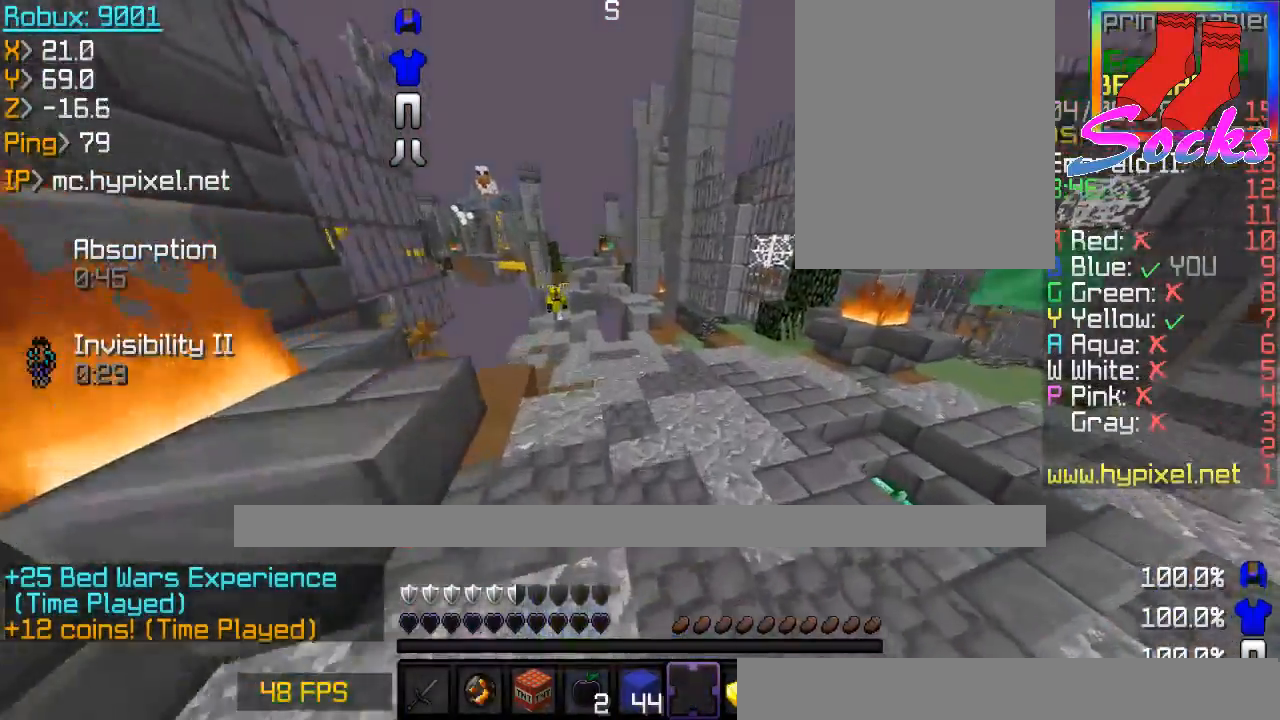
{"keys": ["d", "w"], "mouse": [], "events": [[167, "d", "down"], [167, "space", "down"], [367, "space", "up"], [401, "d", "up"], [501, "d", "down"]]}
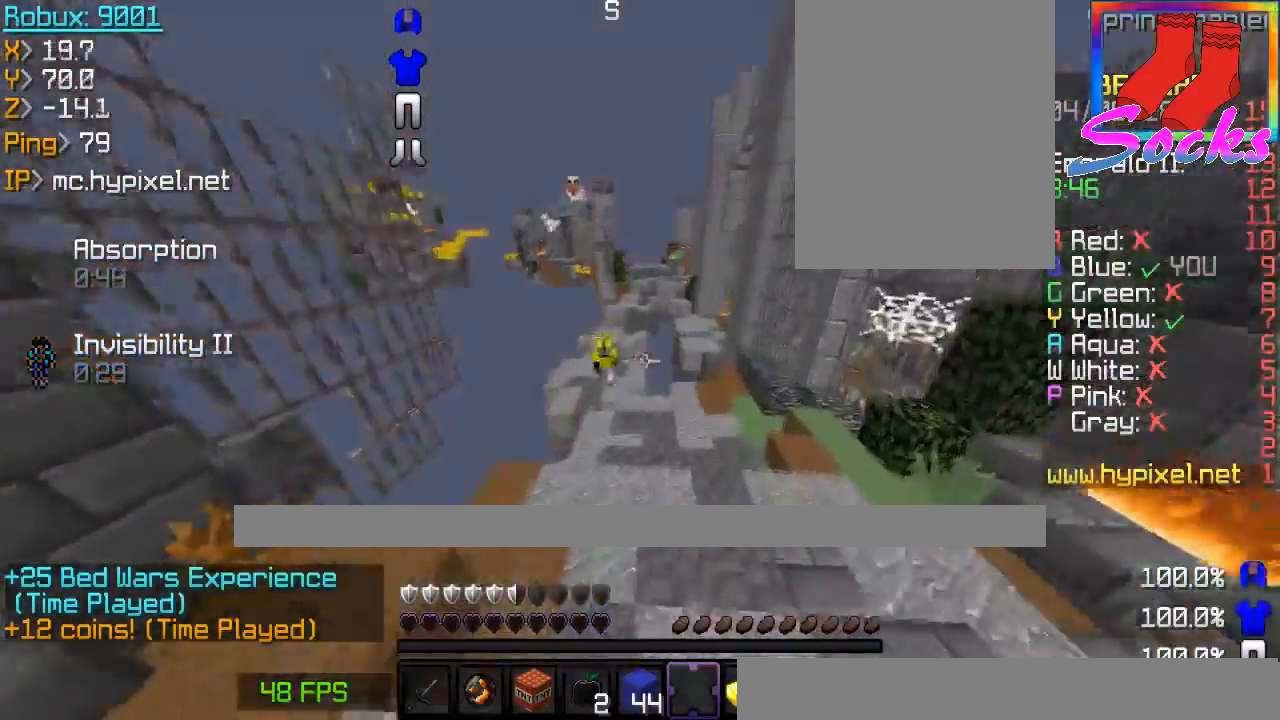
{"keys": ["d", "w"], "mouse": [], "events": [[400, "d", "up"], [467, "d", "down"]]}